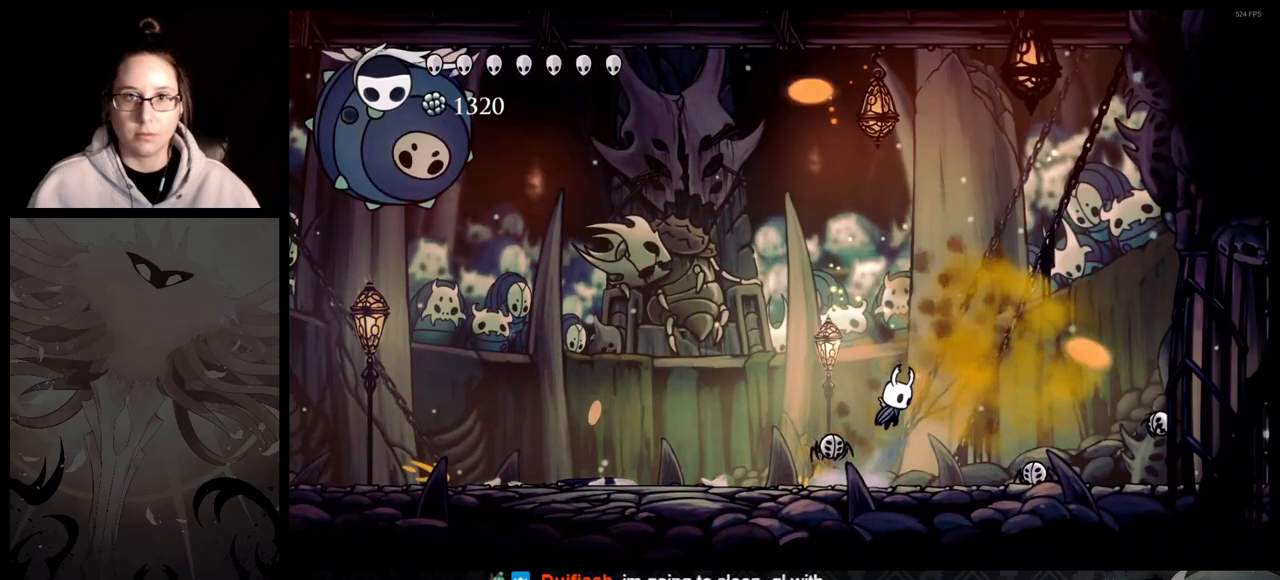
Gameplay with a controller (Xbox layout); each line is a JSON object with the inputs held at the frame after it. "events" lists button and stick changes between this image and that frame as [ms after this image, input, new state], when the widget could be followed in between.
{"buttons": [], "left_stick": "center", "right_stick": "center"}
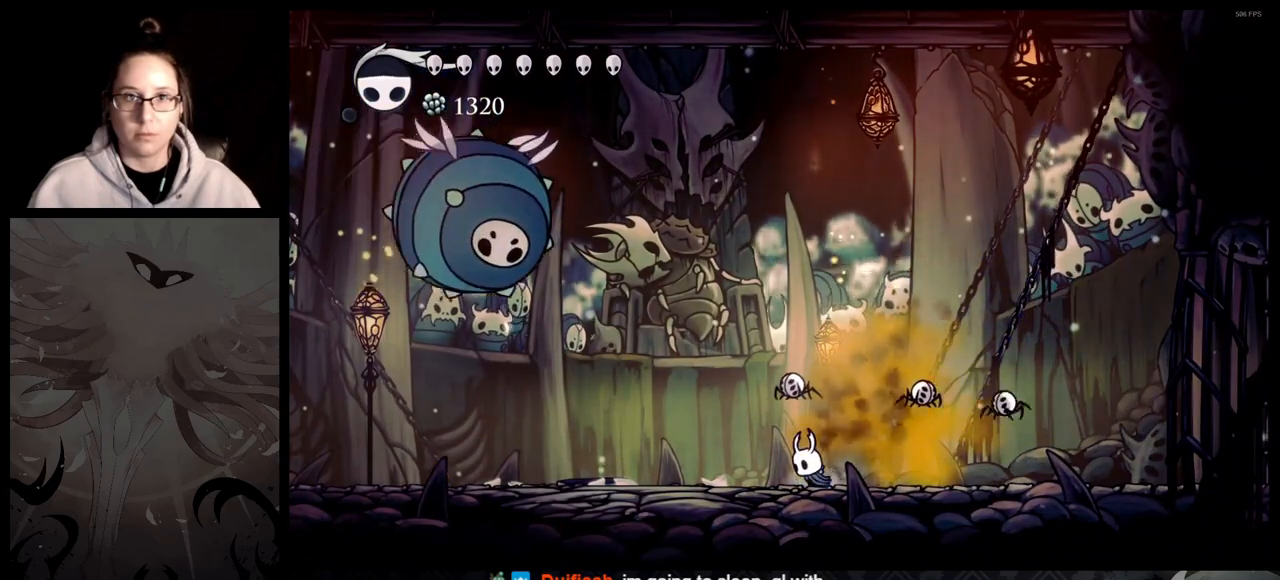
{"buttons": ["Y"], "left_stick": "center", "right_stick": "center", "events": [[67, "Y", "down"], [67, "left_stick", "left"], [300, "left_stick", "center"]]}
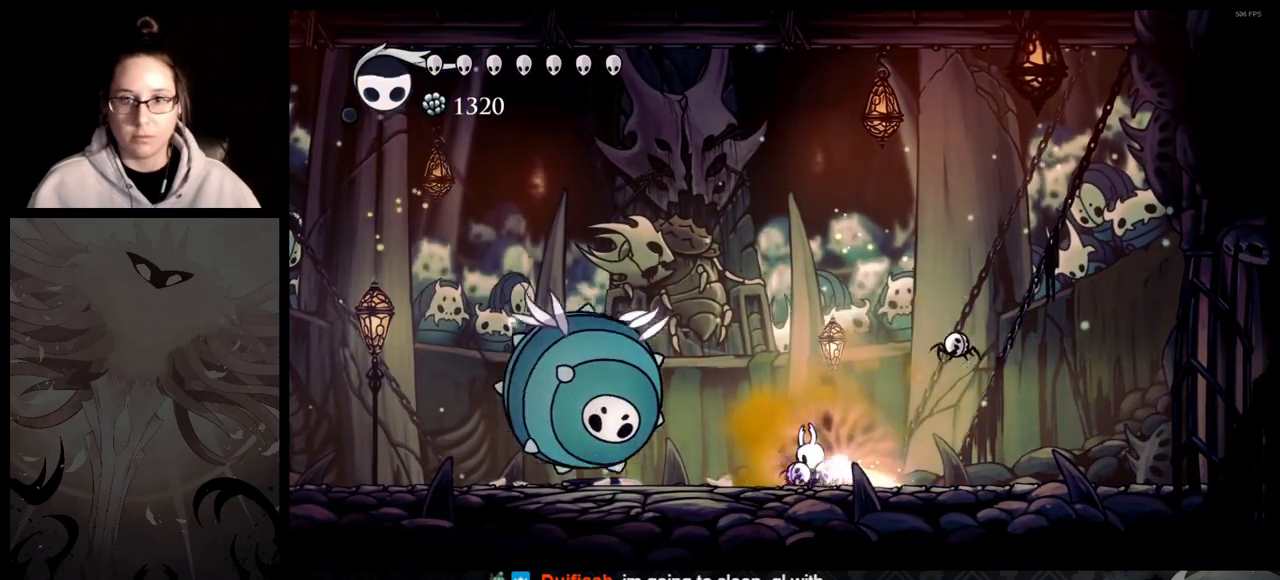
{"buttons": ["Y"], "left_stick": "right", "right_stick": "center", "events": [[500, "left_stick", "right"]]}
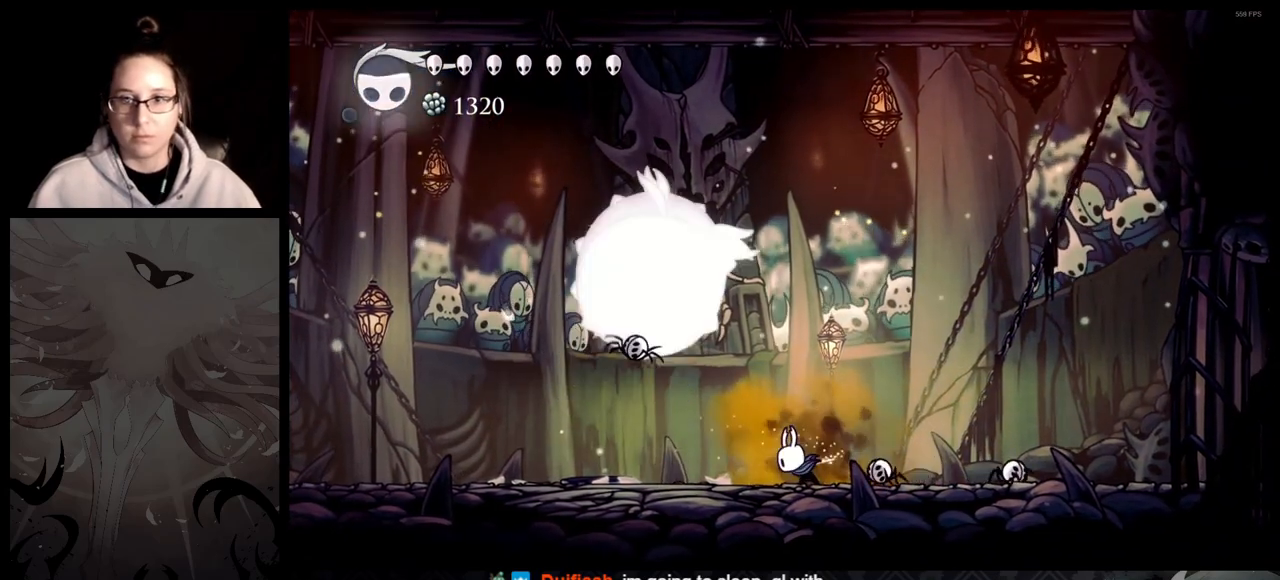
{"buttons": [], "left_stick": "right", "right_stick": "center", "events": [[50, "Y", "up"]]}
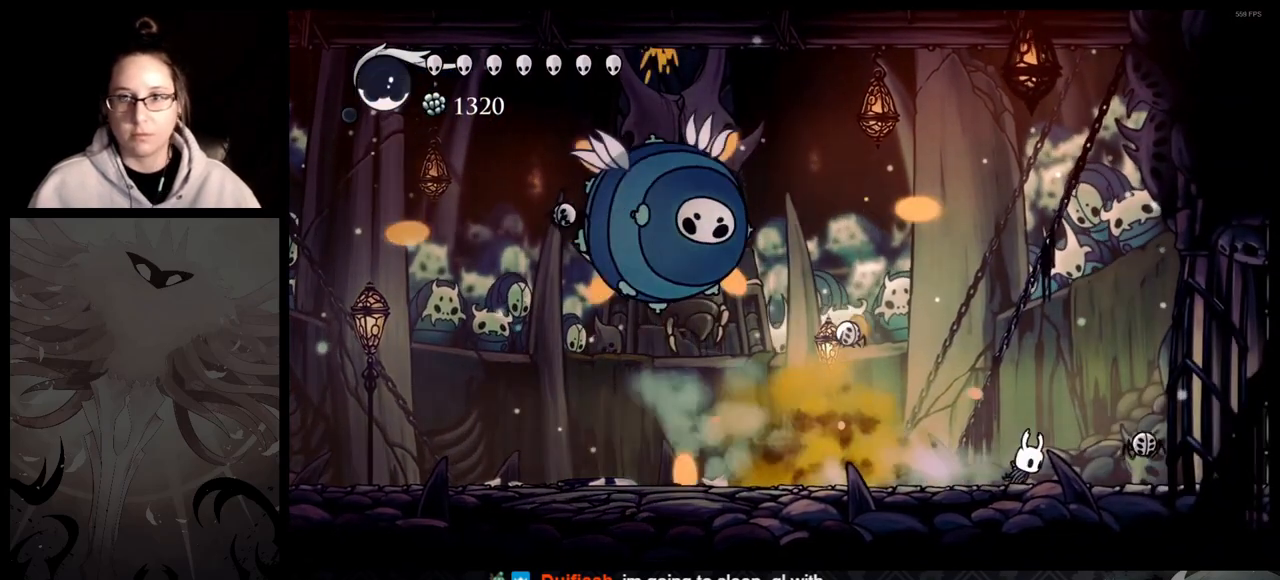
{"buttons": [], "left_stick": "left", "right_stick": "center", "events": [[100, "left_stick", "center"], [150, "left_stick", "left"], [200, "left_stick", "center"], [267, "A", "down"], [400, "left_stick", "left"], [433, "A", "up"]]}
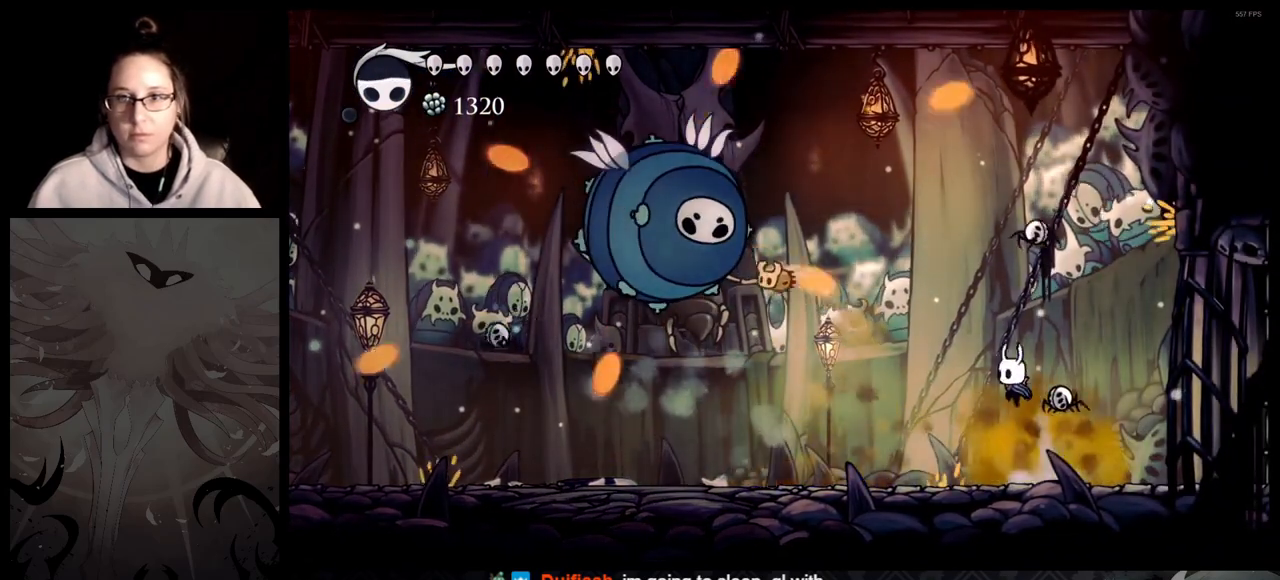
{"buttons": [], "left_stick": "right", "right_stick": "center", "events": [[317, "left_stick", "right"]]}
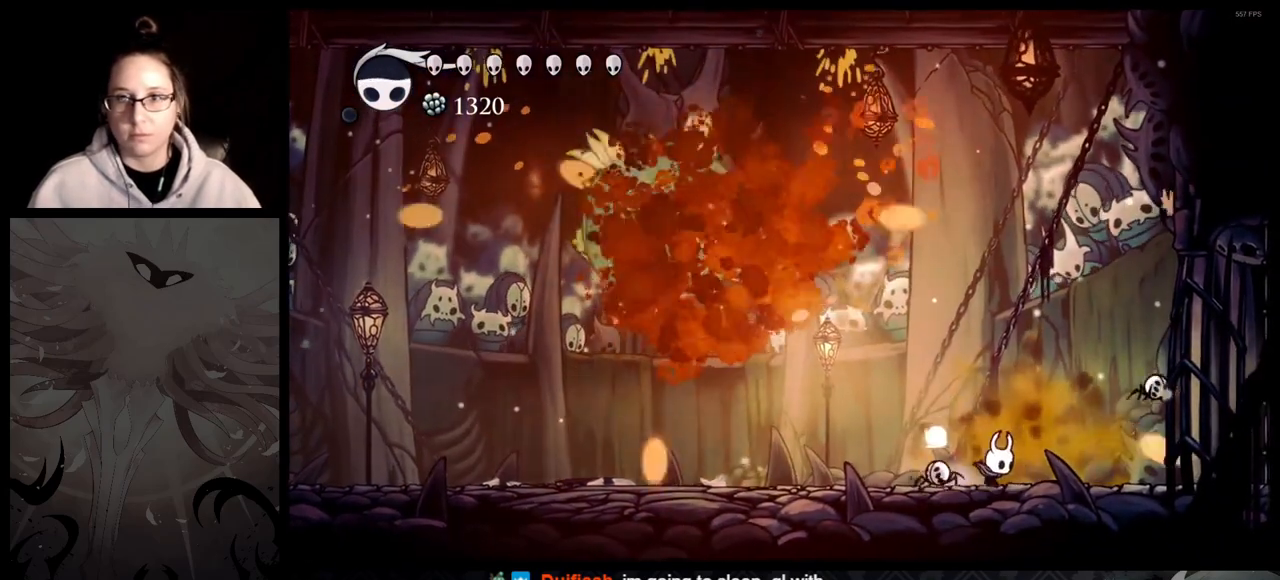
{"buttons": [], "left_stick": "right", "right_stick": "center", "events": [[67, "A", "down"], [217, "left_stick", "left"], [233, "A", "up"], [500, "left_stick", "right"]]}
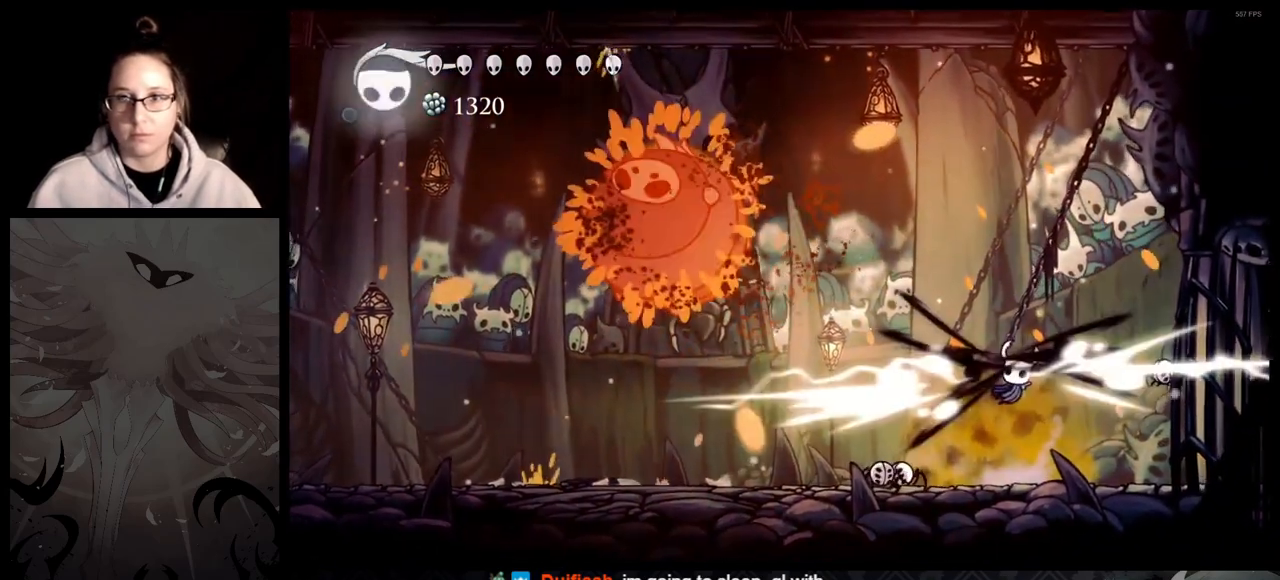
{"buttons": [], "left_stick": "left", "right_stick": "center", "events": [[150, "left_stick", "center"], [200, "left_stick", "up-left"], [267, "left_stick", "left"]]}
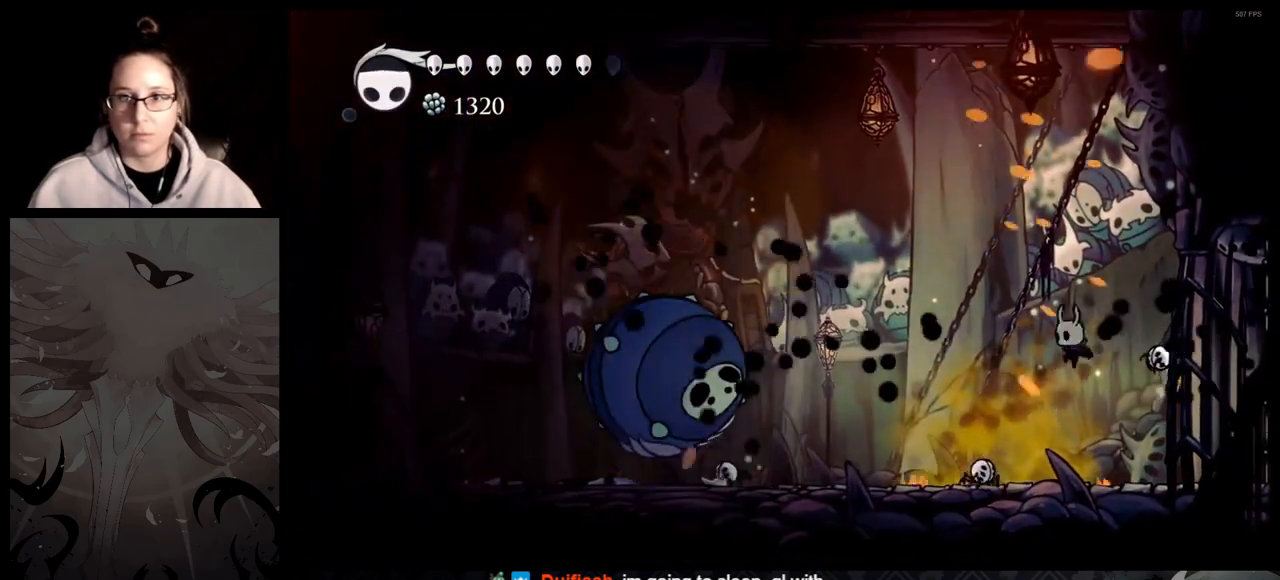
{"buttons": [], "left_stick": "left", "right_stick": "center", "events": []}
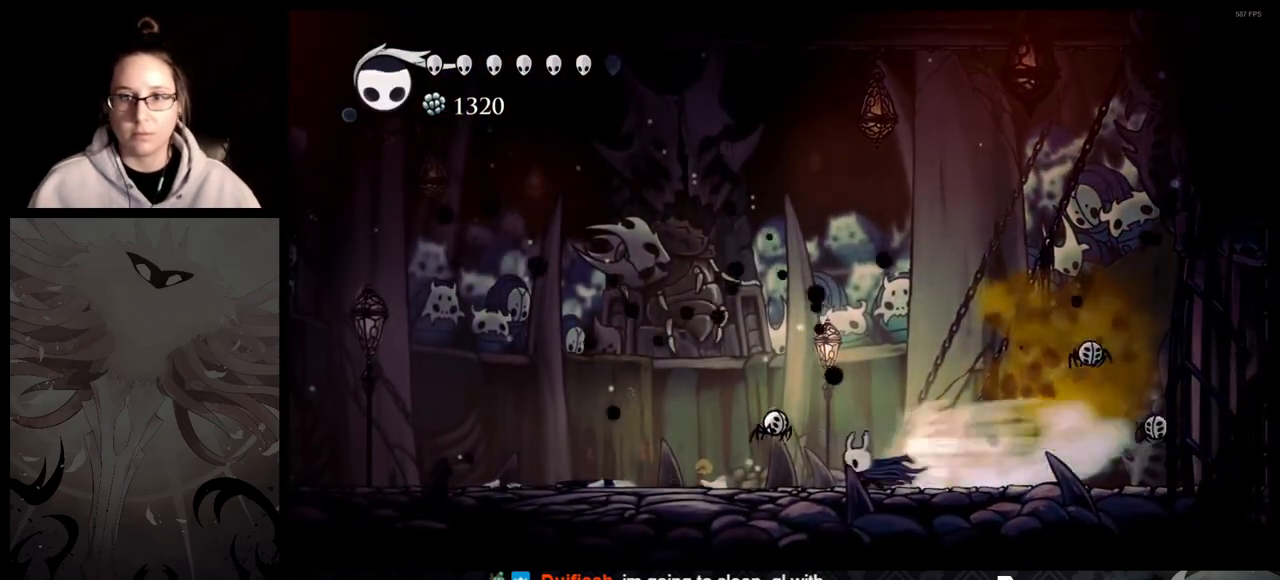
{"buttons": [], "left_stick": "center", "right_stick": "center", "events": [[167, "left_stick", "center"]]}
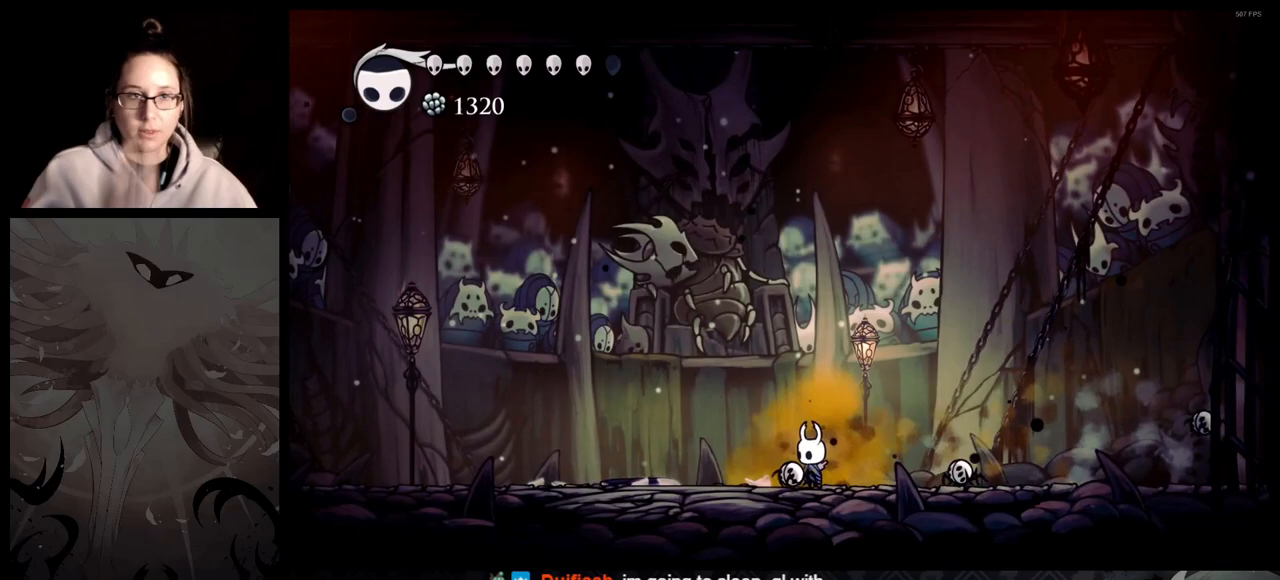
{"buttons": [], "left_stick": "center", "right_stick": "center", "events": []}
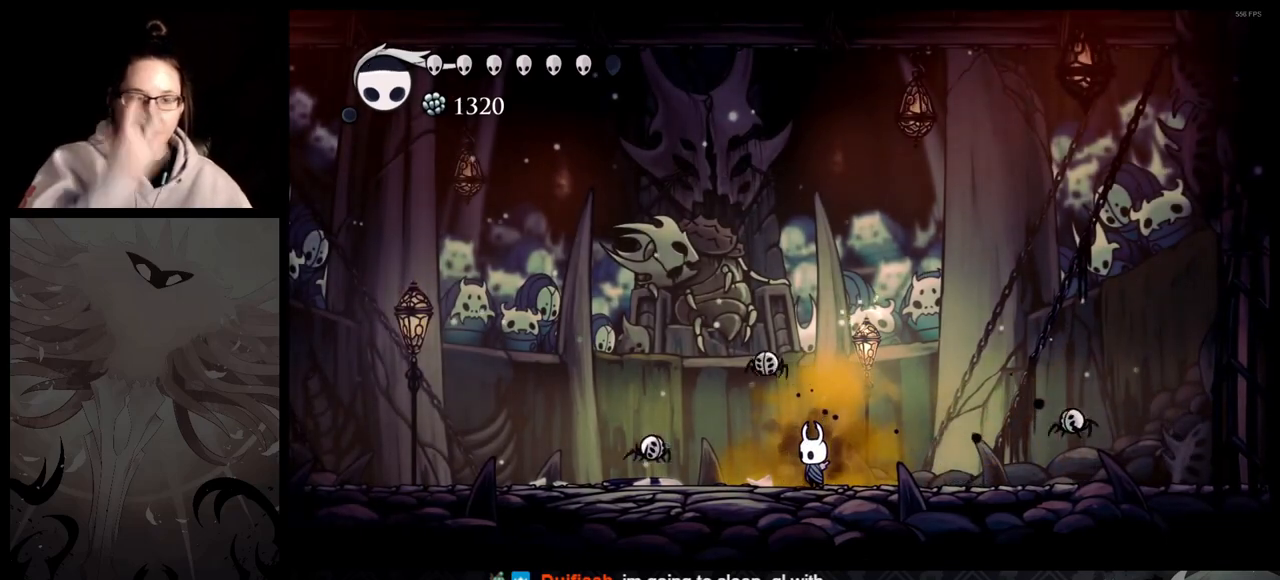
{"buttons": [], "left_stick": "center", "right_stick": "center", "events": []}
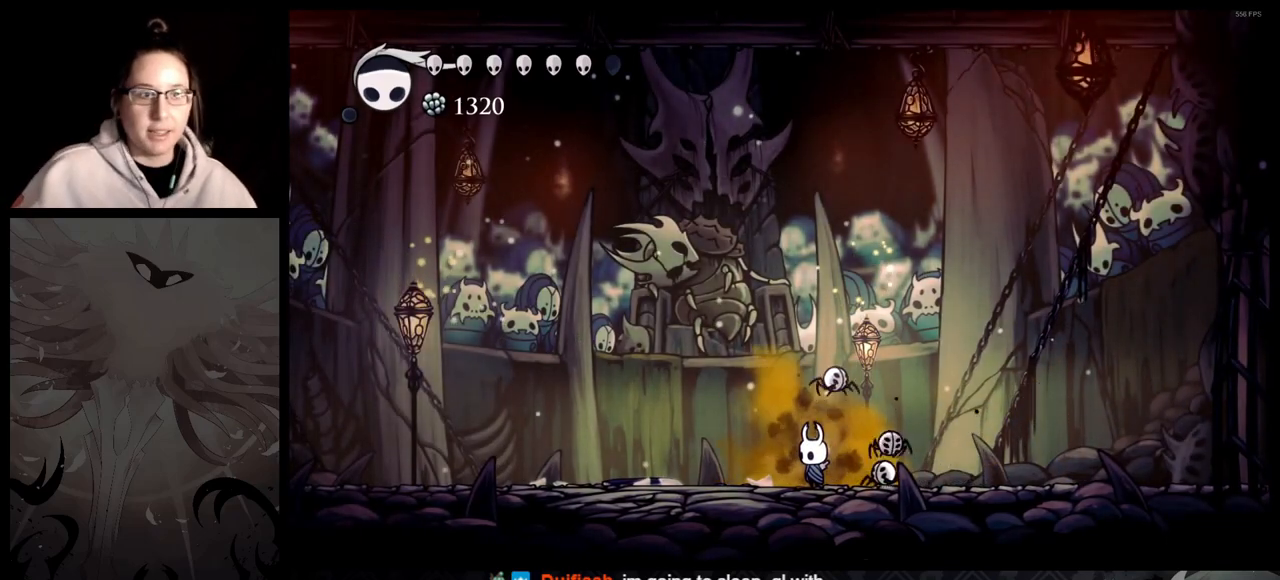
{"buttons": [], "left_stick": "center", "right_stick": "center", "events": []}
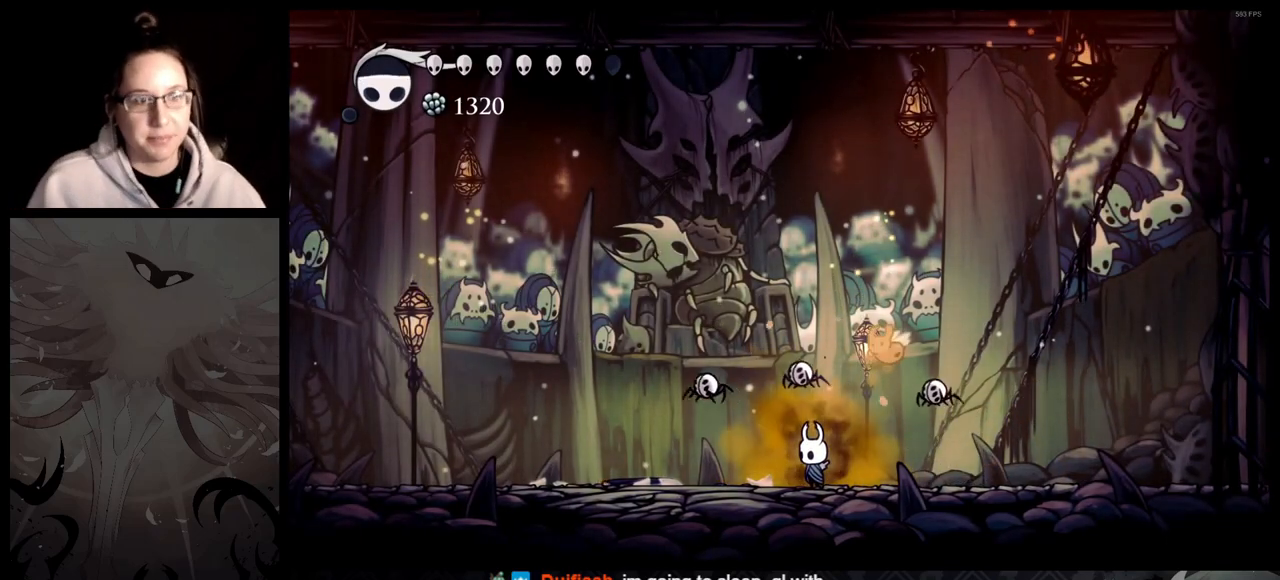
{"buttons": [], "left_stick": "right", "right_stick": "center", "events": [[400, "left_stick", "right"]]}
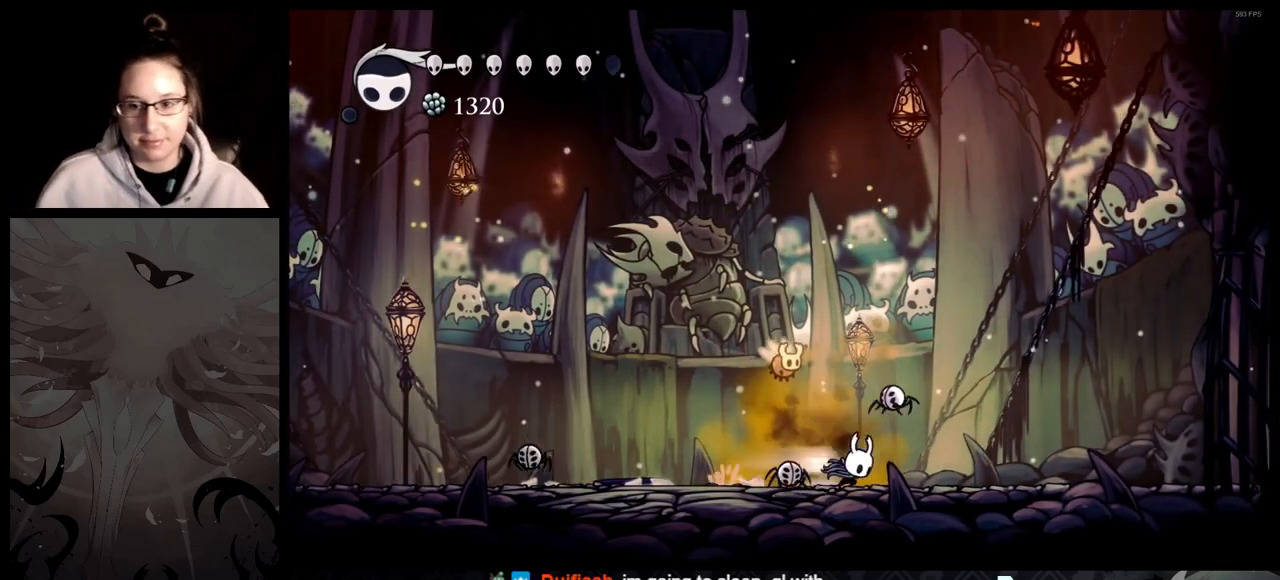
{"buttons": [], "left_stick": "center", "right_stick": "center", "events": [[150, "left_stick", "center"]]}
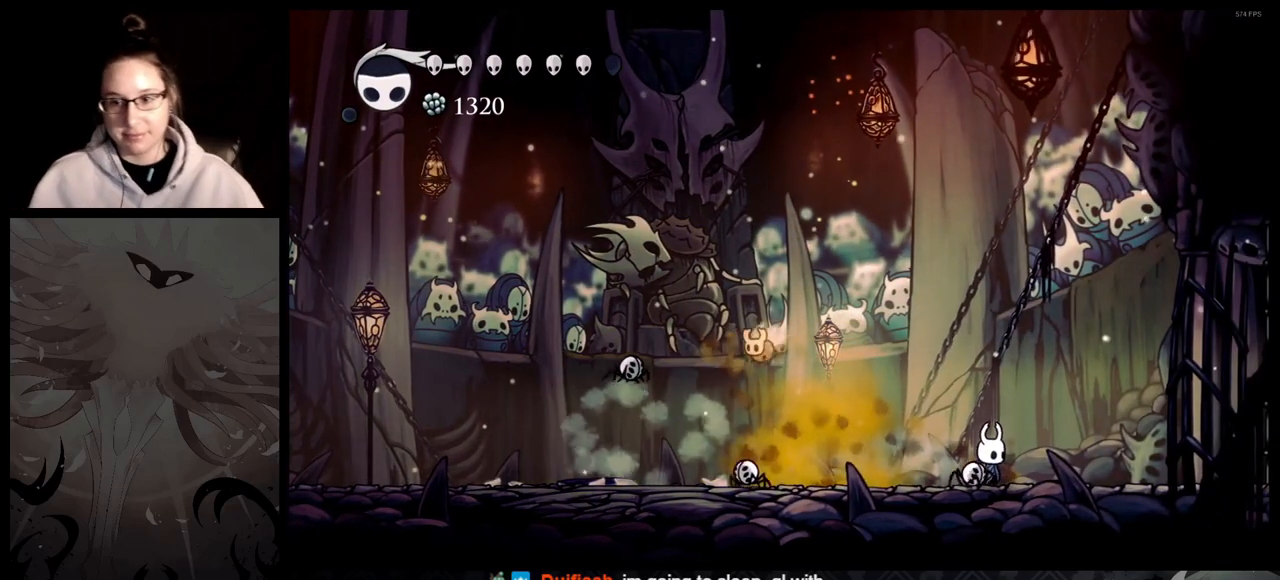
{"buttons": [], "left_stick": "center", "right_stick": "center", "events": []}
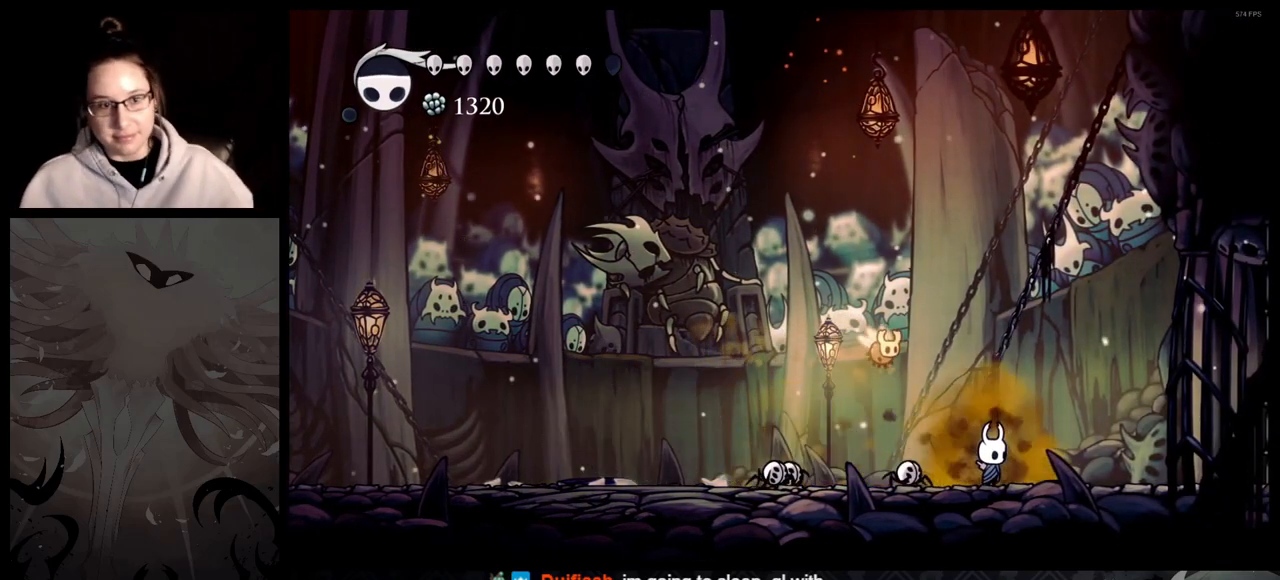
{"buttons": [], "left_stick": "center", "right_stick": "center", "events": []}
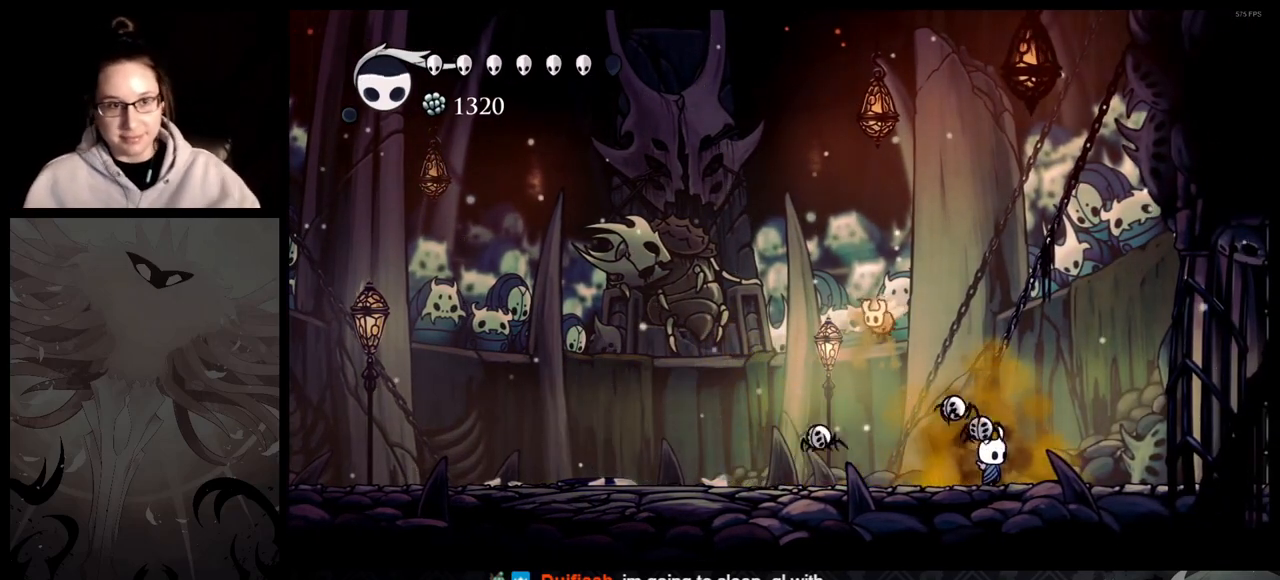
{"buttons": [], "left_stick": "center", "right_stick": "center", "events": []}
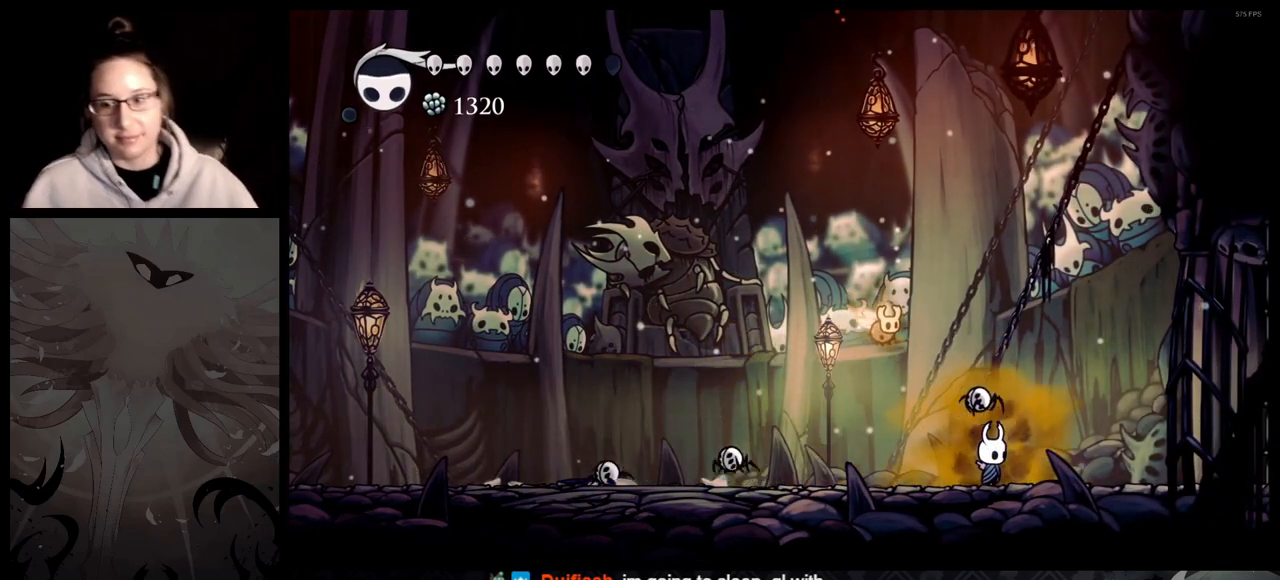
{"buttons": [], "left_stick": "center", "right_stick": "center", "events": []}
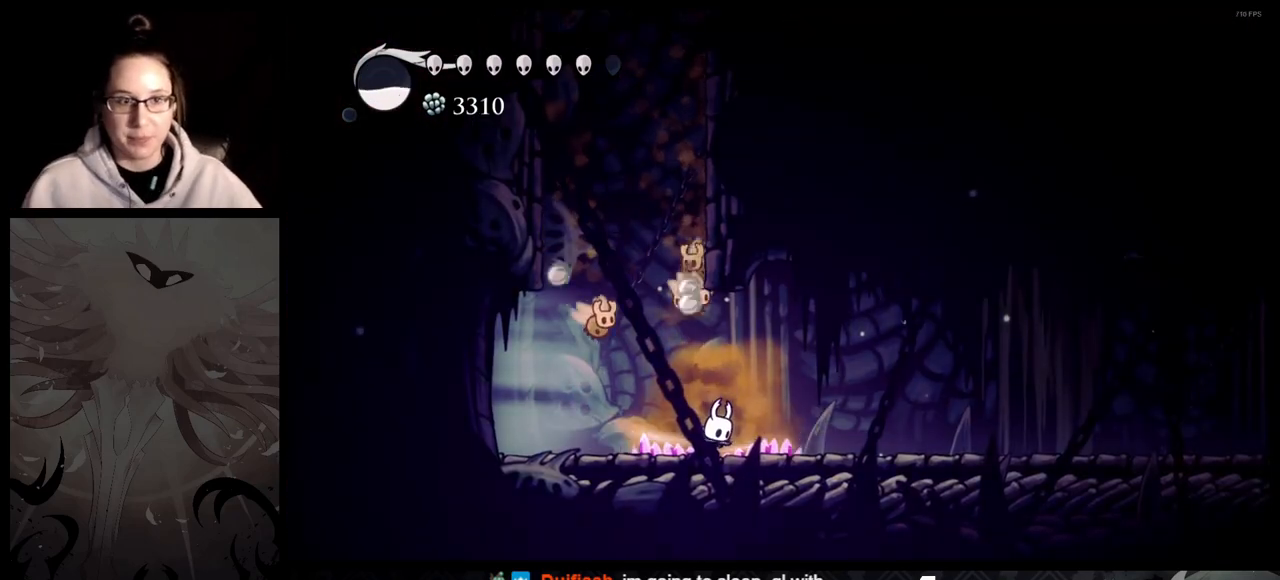
{"buttons": [], "left_stick": "center", "right_stick": "center", "events": []}
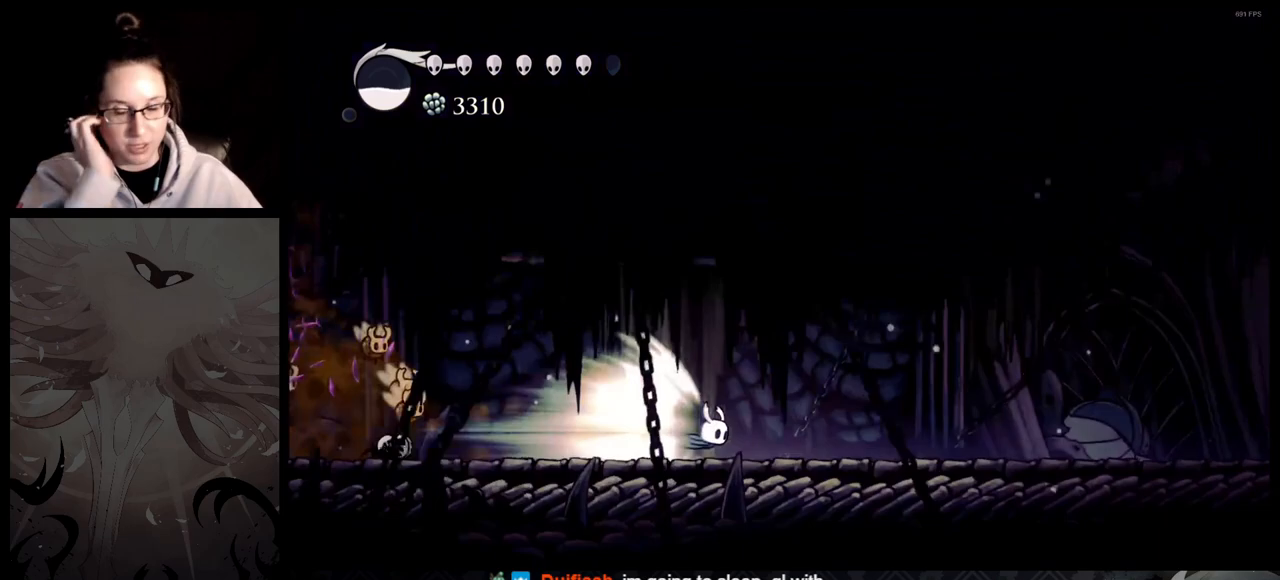
{"buttons": [], "left_stick": "center", "right_stick": "center", "events": []}
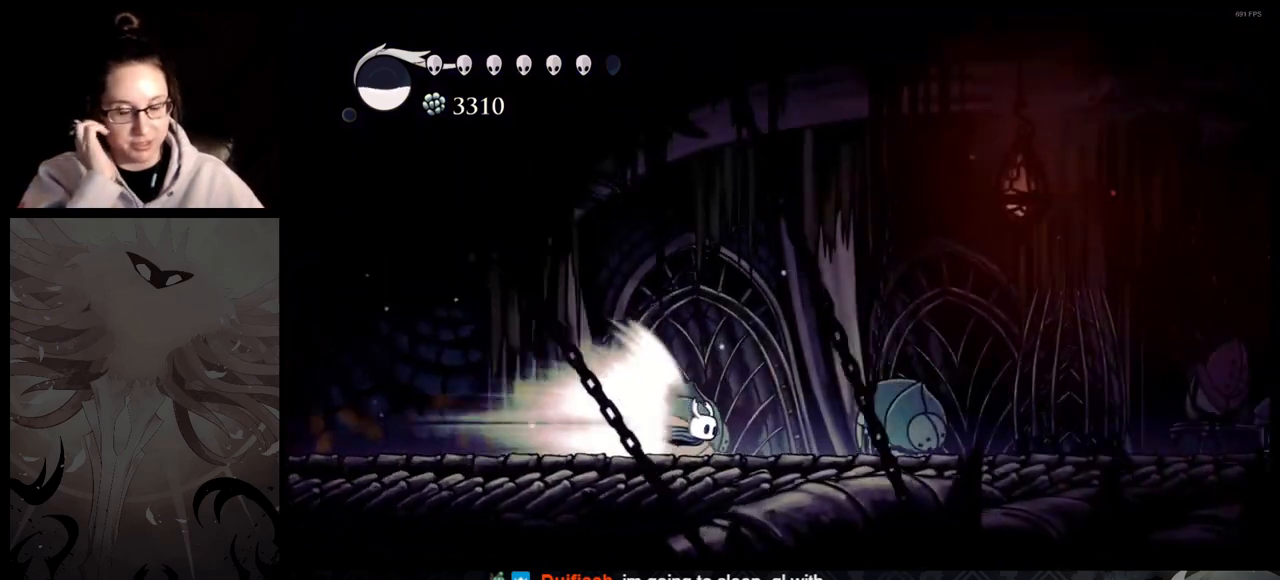
{"buttons": [], "left_stick": "center", "right_stick": "center", "events": []}
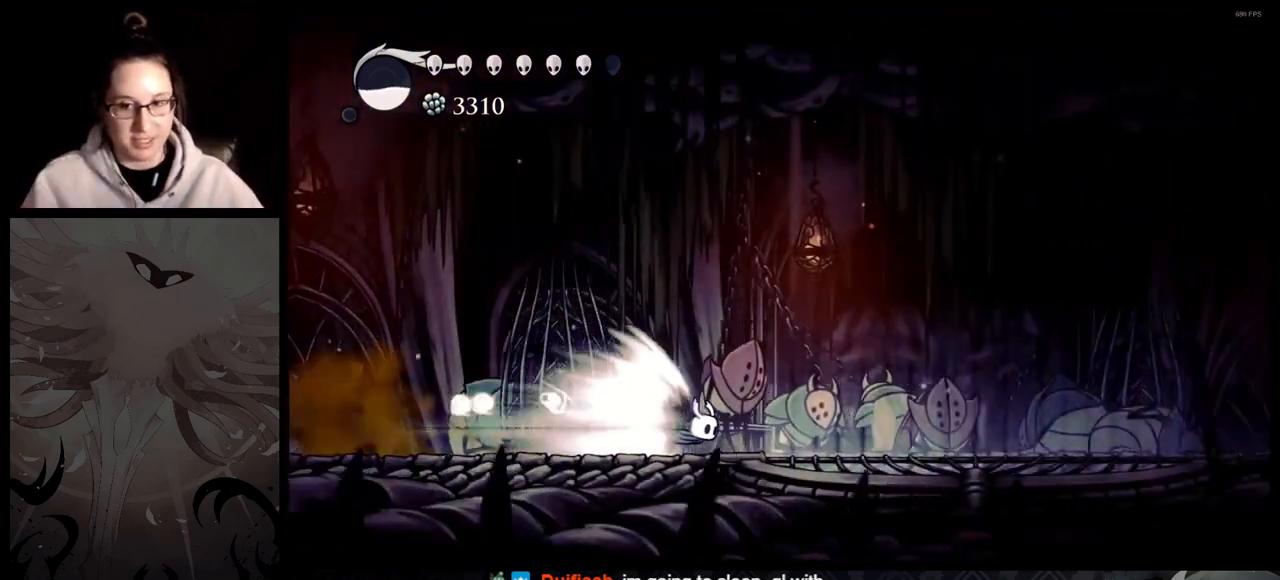
{"buttons": [], "left_stick": "center", "right_stick": "center", "events": []}
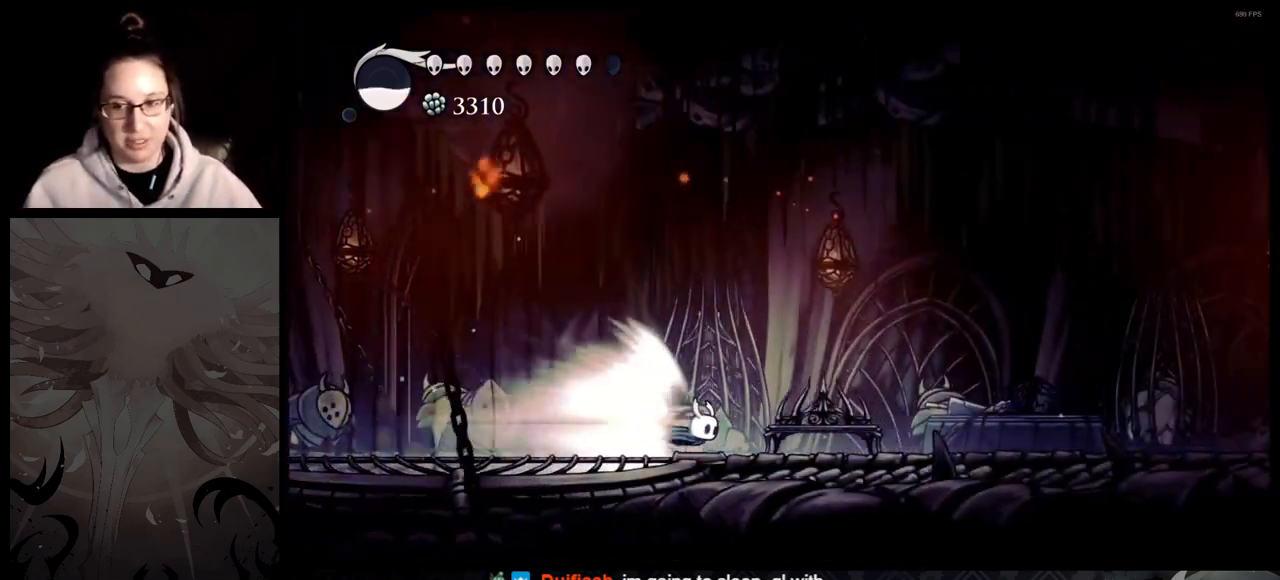
{"buttons": [], "left_stick": "center", "right_stick": "center", "events": []}
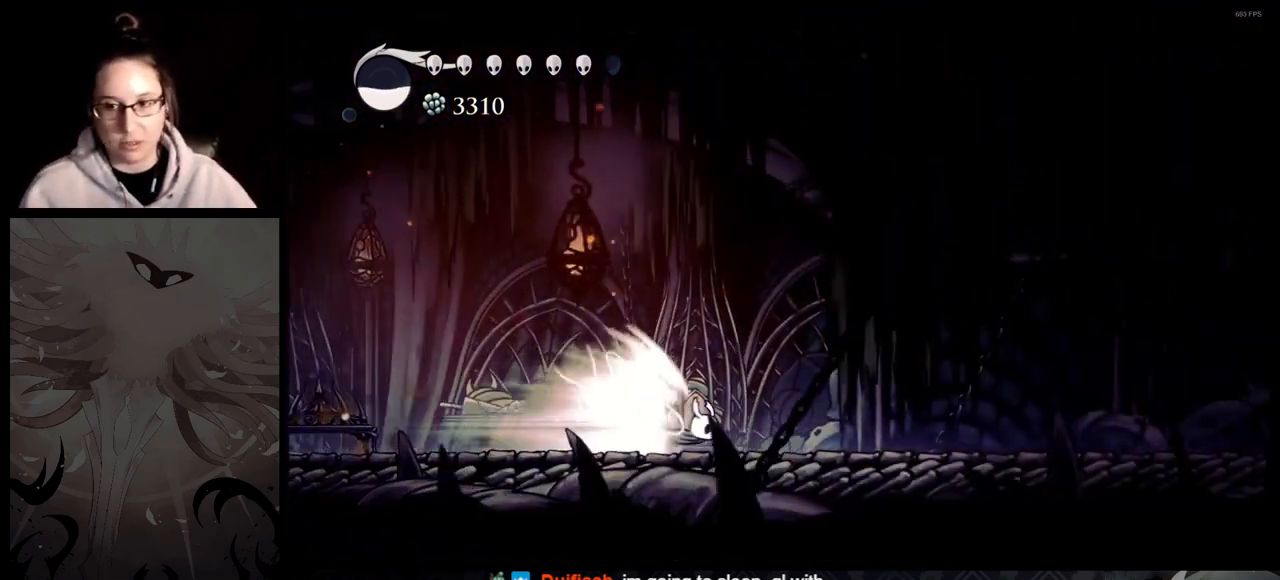
{"buttons": [], "left_stick": "center", "right_stick": "center", "events": []}
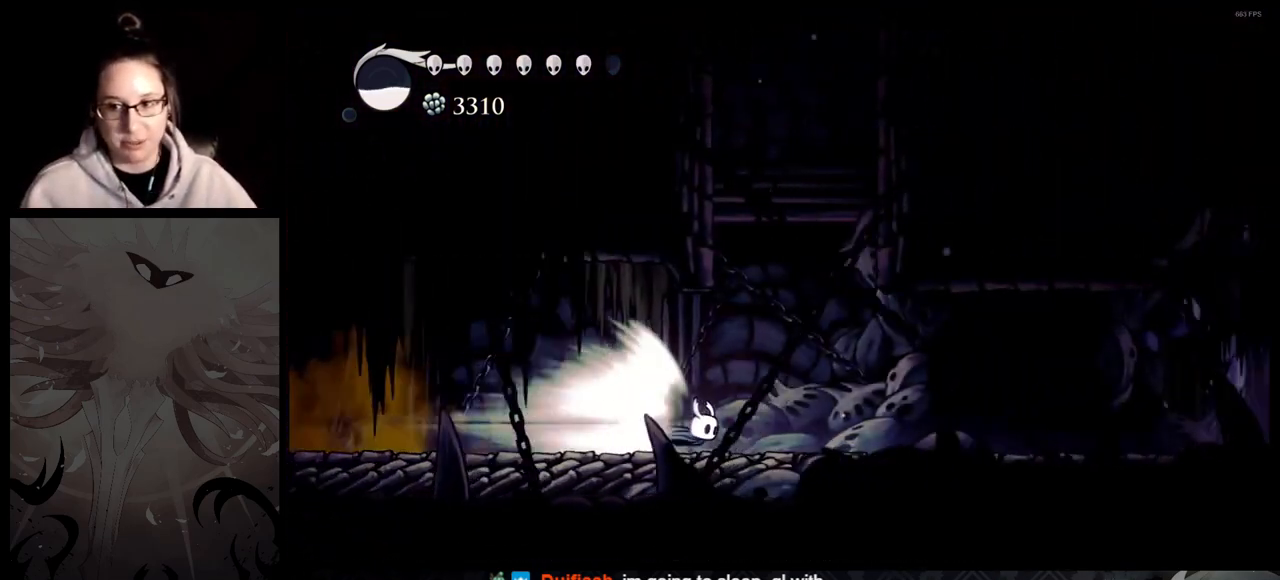
{"buttons": ["A"], "left_stick": "center", "right_stick": "center", "events": [[467, "A", "down"]]}
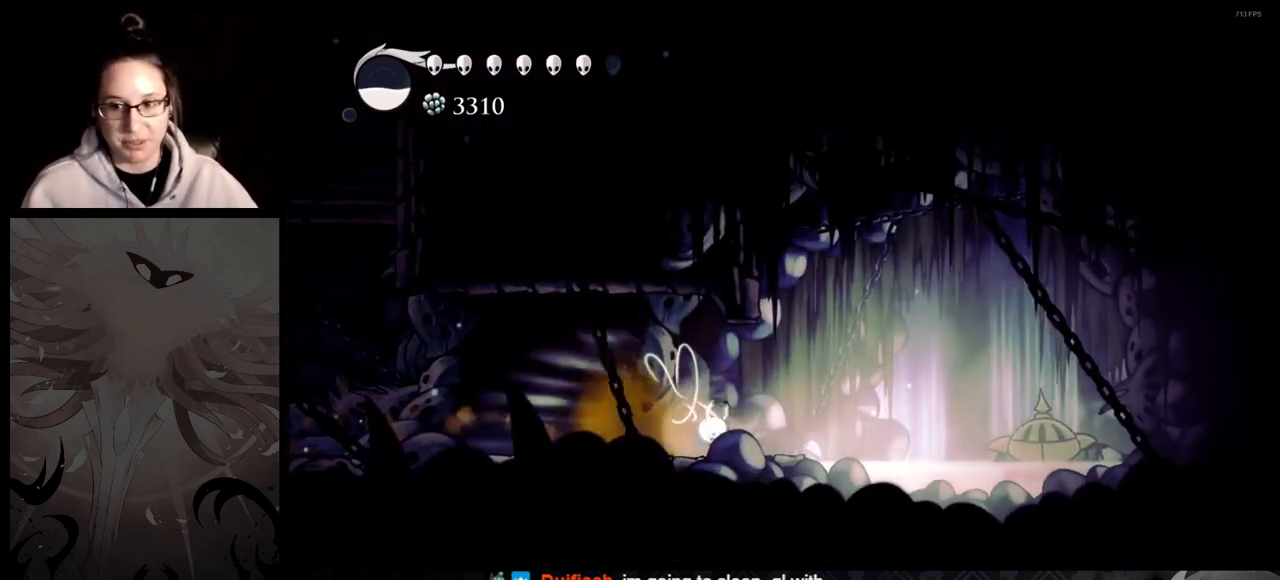
{"buttons": [], "left_stick": "center", "right_stick": "center", "events": [[100, "A", "up"]]}
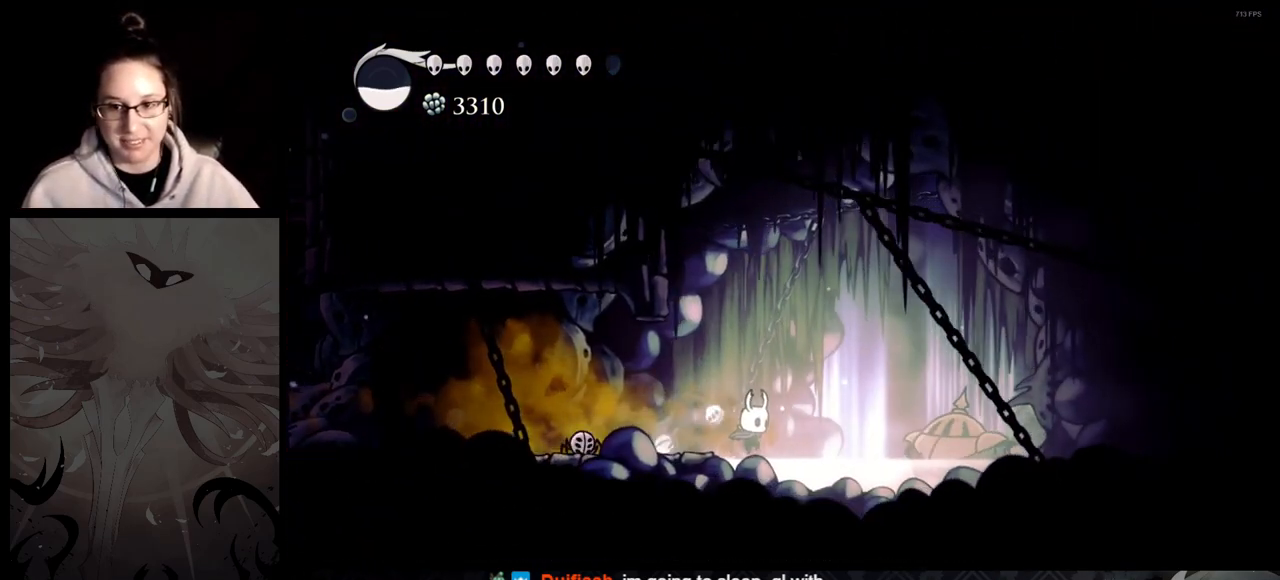
{"buttons": [], "left_stick": "center", "right_stick": "center", "events": []}
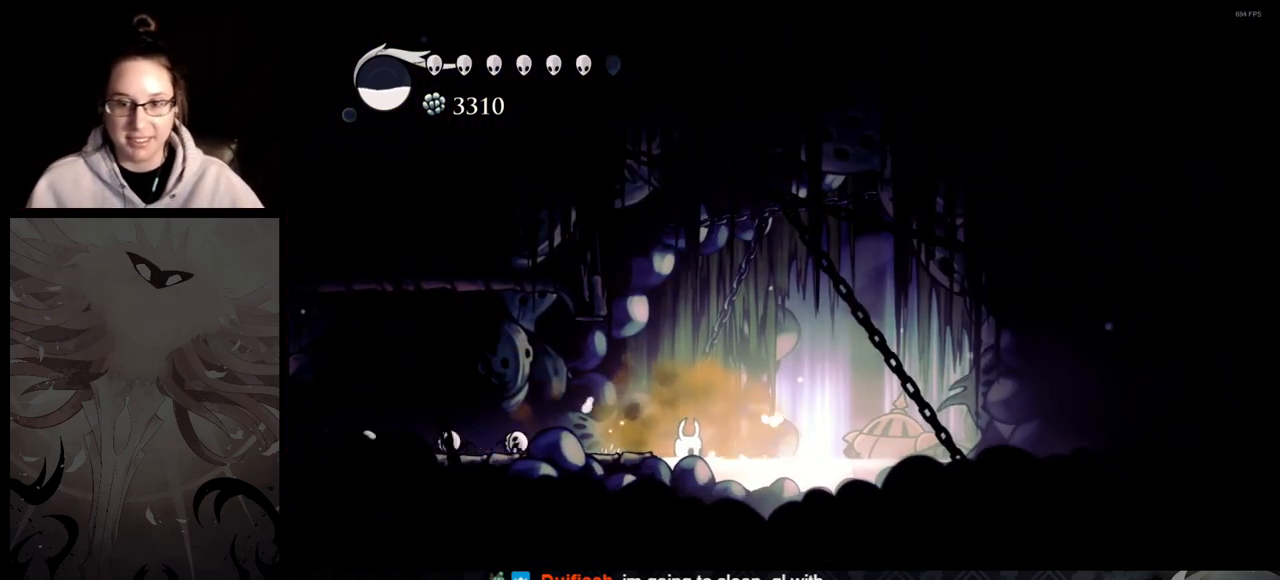
{"buttons": [], "left_stick": "center", "right_stick": "center", "events": []}